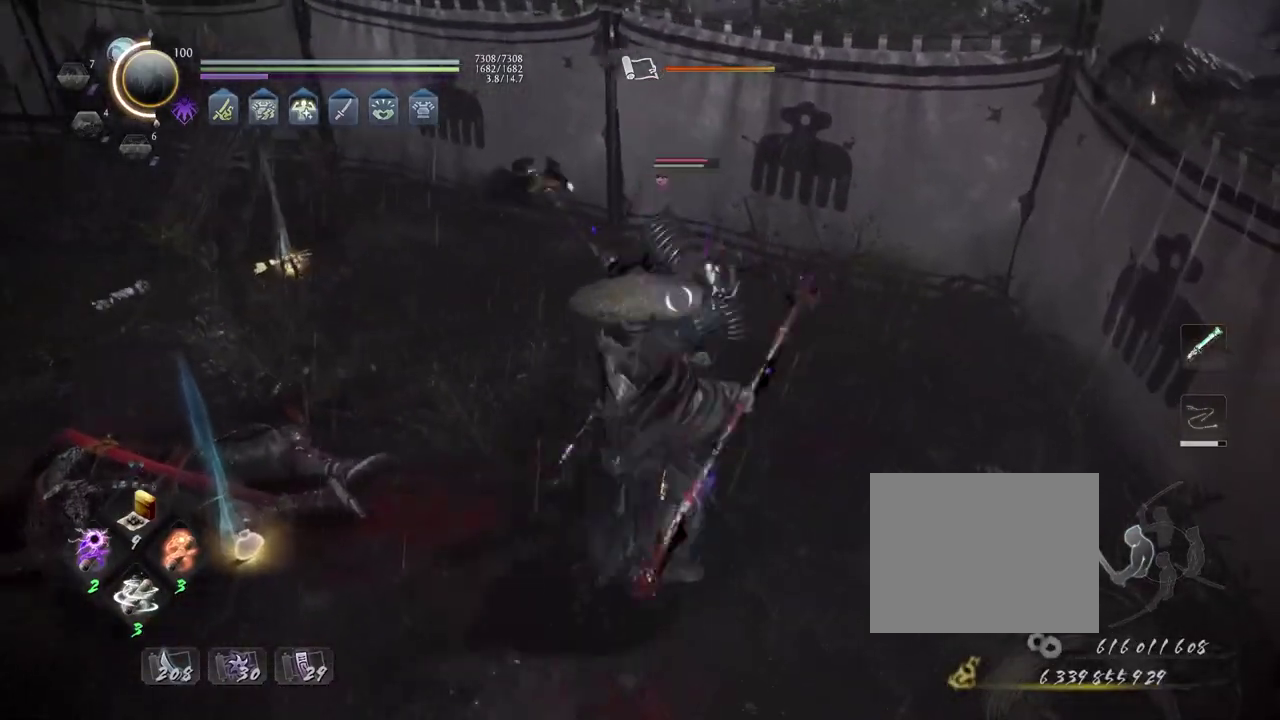
Gameplay with a controller (PlayStation layout); each line is a JSON object with the inputs held at the frame after it (dt_ms = milliseconds from this image to that frame). "events" lists button and stick changes between this image and that frame as [ms after this image, input, new state], when the widget could be followed in between. Not read: L2.
{"dt_ms": 600, "buttons": [], "left_stick": "center", "right_stick": "center", "events": [[250, "L1", "up"]]}
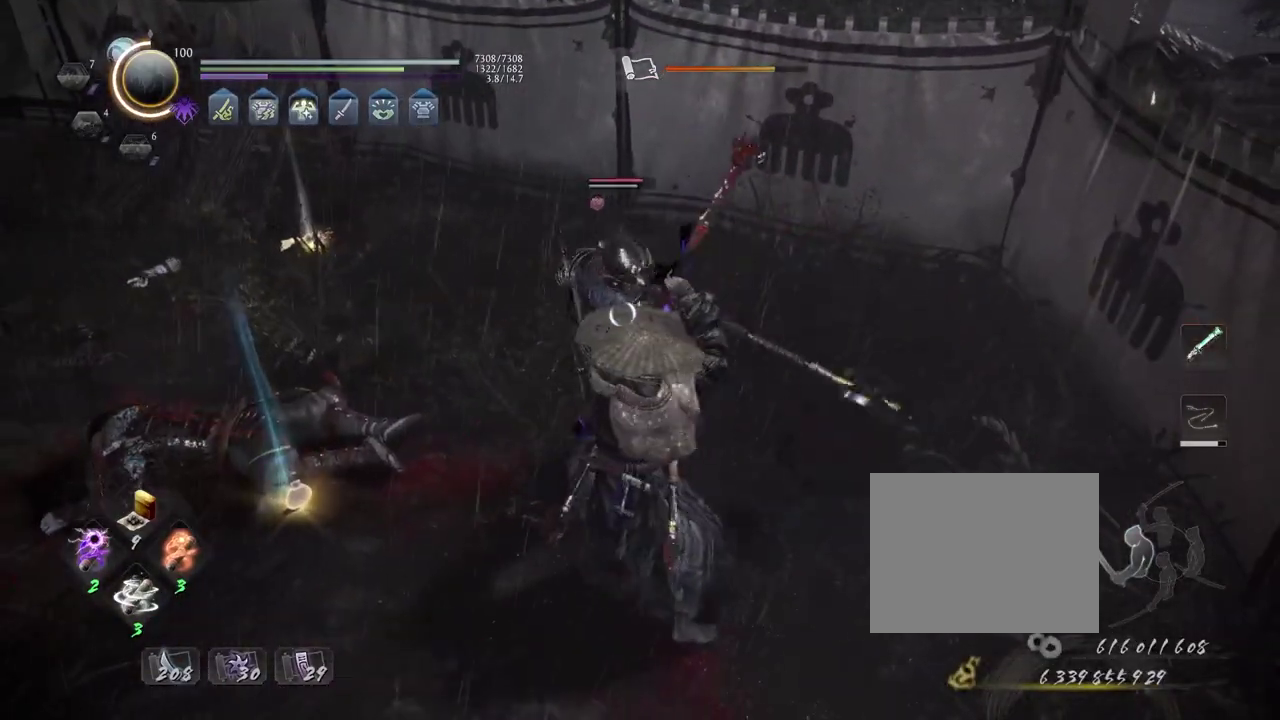
{"dt_ms": 600, "buttons": ["SQUARE"], "left_stick": "center", "right_stick": "center", "events": [[67, "L1", "down"], [133, "left_stick", "down-left"], [167, "CROSS", "down"], [250, "CROSS", "up"], [250, "L1", "up"], [300, "left_stick", "center"], [400, "SQUARE", "down"], [483, "SQUARE", "up"], [583, "SQUARE", "down"]]}
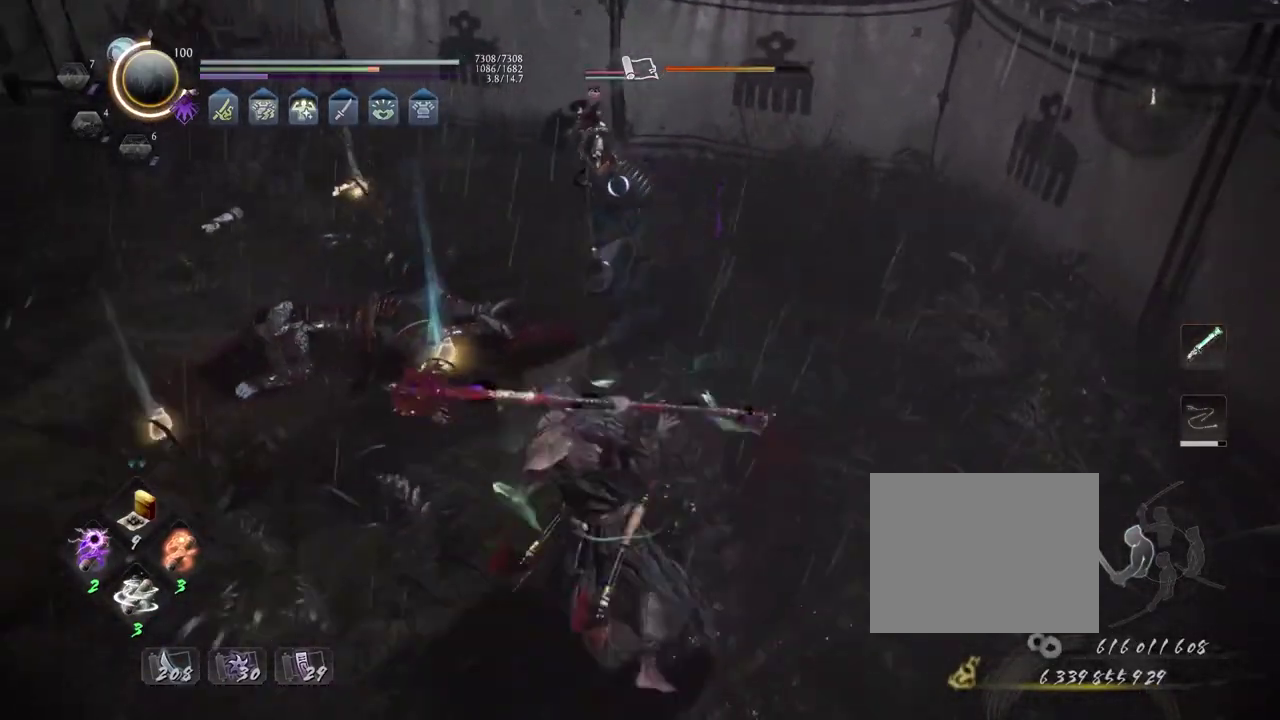
{"dt_ms": 400, "buttons": [], "left_stick": "center", "right_stick": "center", "events": [[50, "SQUARE", "up"], [133, "SQUARE", "down"], [217, "SQUARE", "up"]]}
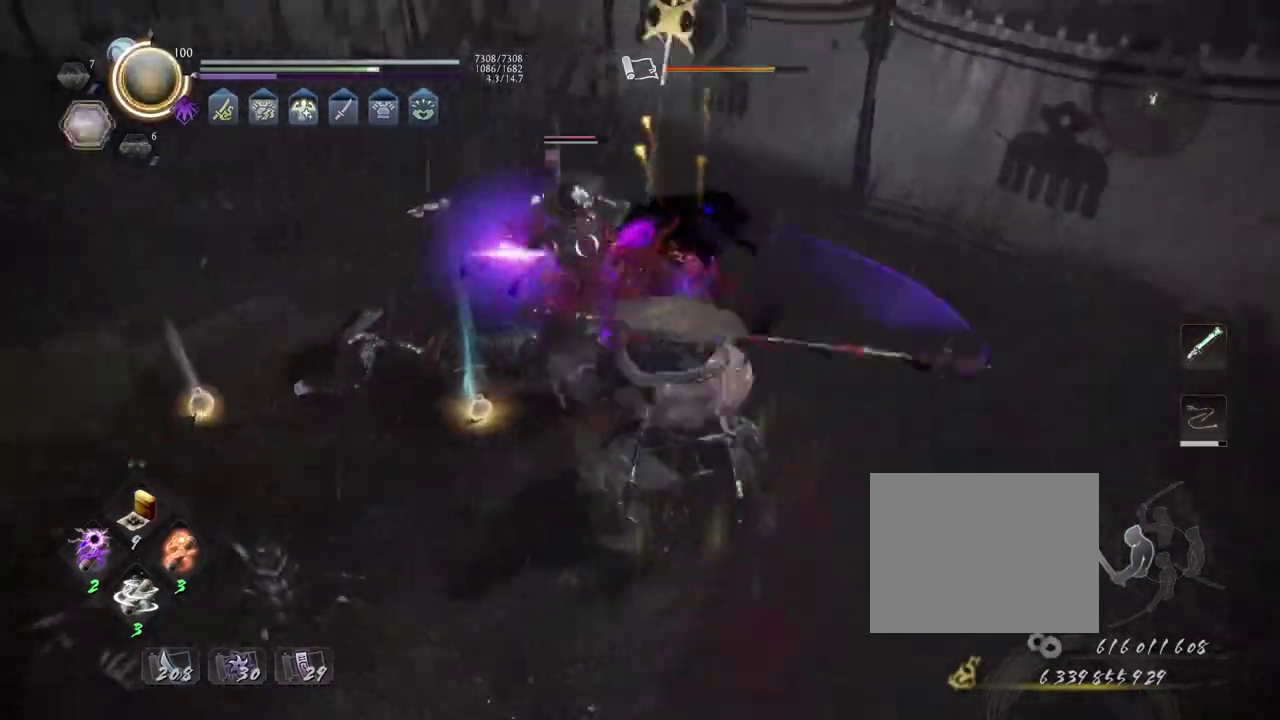
{"dt_ms": 500, "buttons": ["TRIANGLE"], "left_stick": "center", "right_stick": "center", "events": [[483, "TRIANGLE", "down"]]}
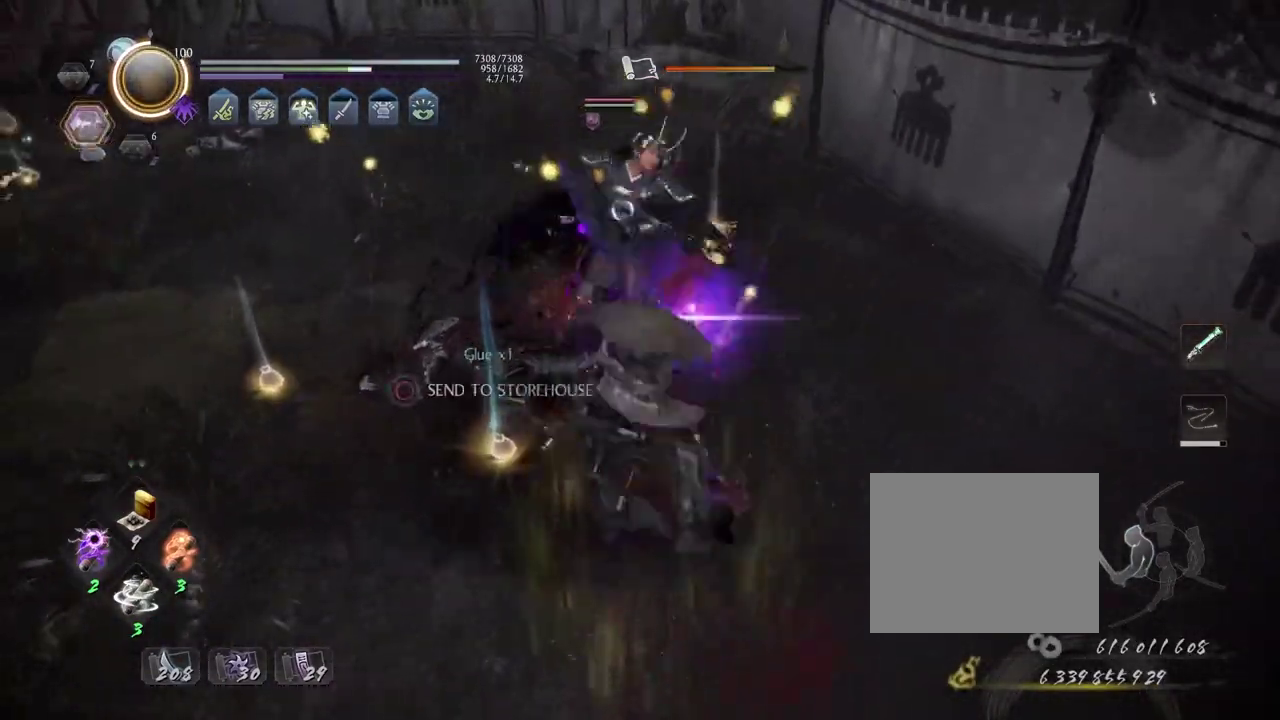
{"dt_ms": 500, "buttons": [], "left_stick": "center", "right_stick": "center", "events": [[33, "TRIANGLE", "up"]]}
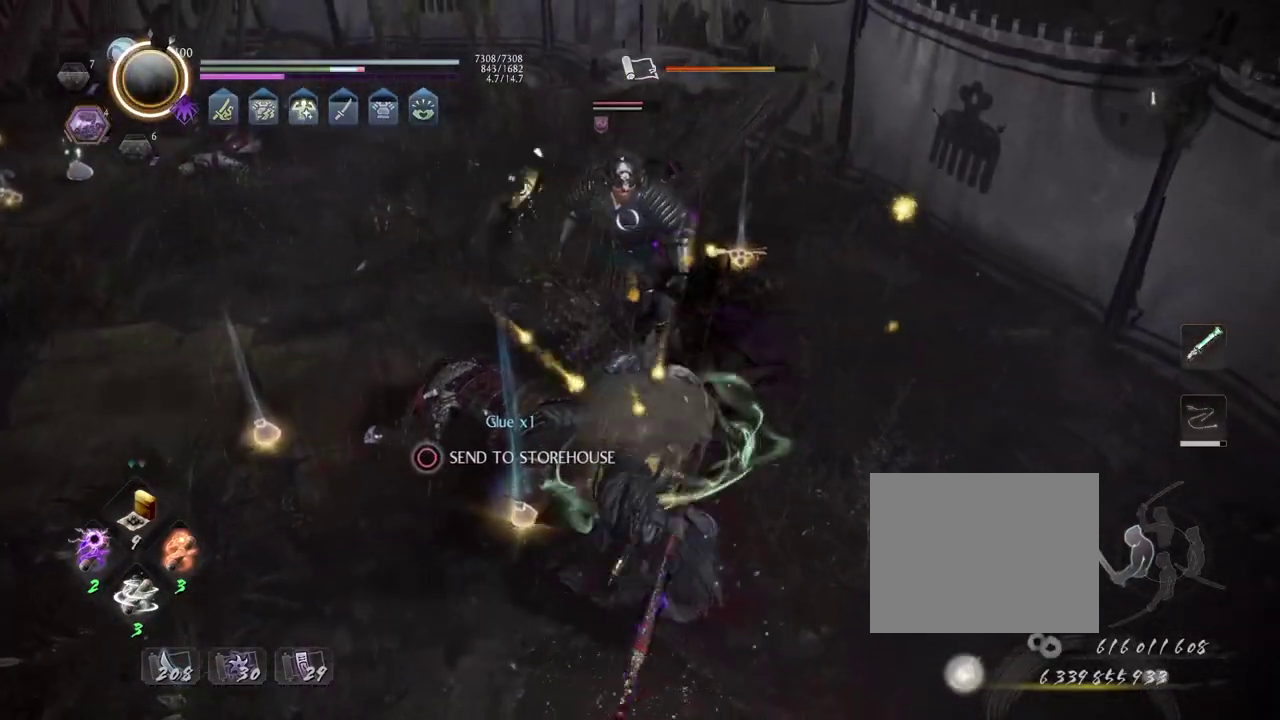
{"dt_ms": 600, "buttons": [], "left_stick": "center", "right_stick": "center", "events": [[367, "R1", "down"], [383, "CROSS", "down"], [483, "CROSS", "up"], [517, "R1", "up"]]}
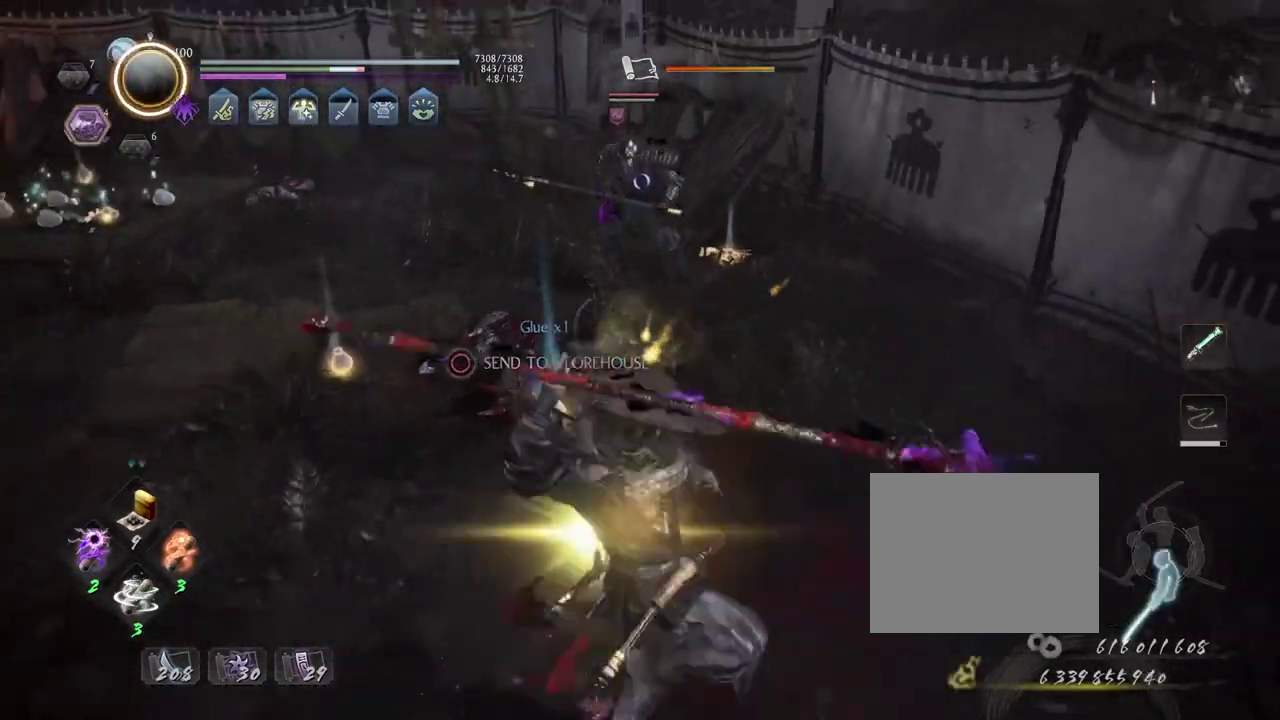
{"dt_ms": 400, "buttons": [], "left_stick": "center", "right_stick": "center", "events": []}
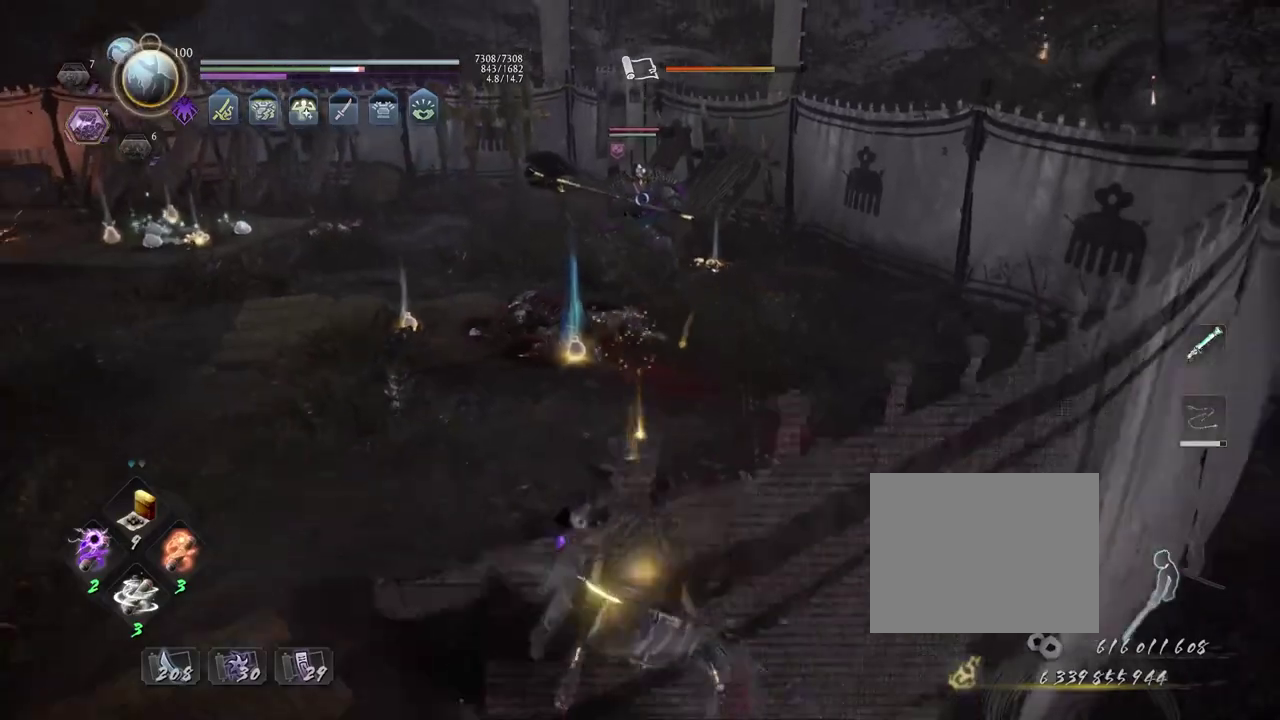
{"dt_ms": 400, "buttons": ["CIRCLE", "R1"], "left_stick": "center", "right_stick": "center", "events": [[17, "R1", "down"], [67, "CIRCLE", "down"], [133, "DPAD_RIGHT", "down"], [200, "DPAD_RIGHT", "up"]]}
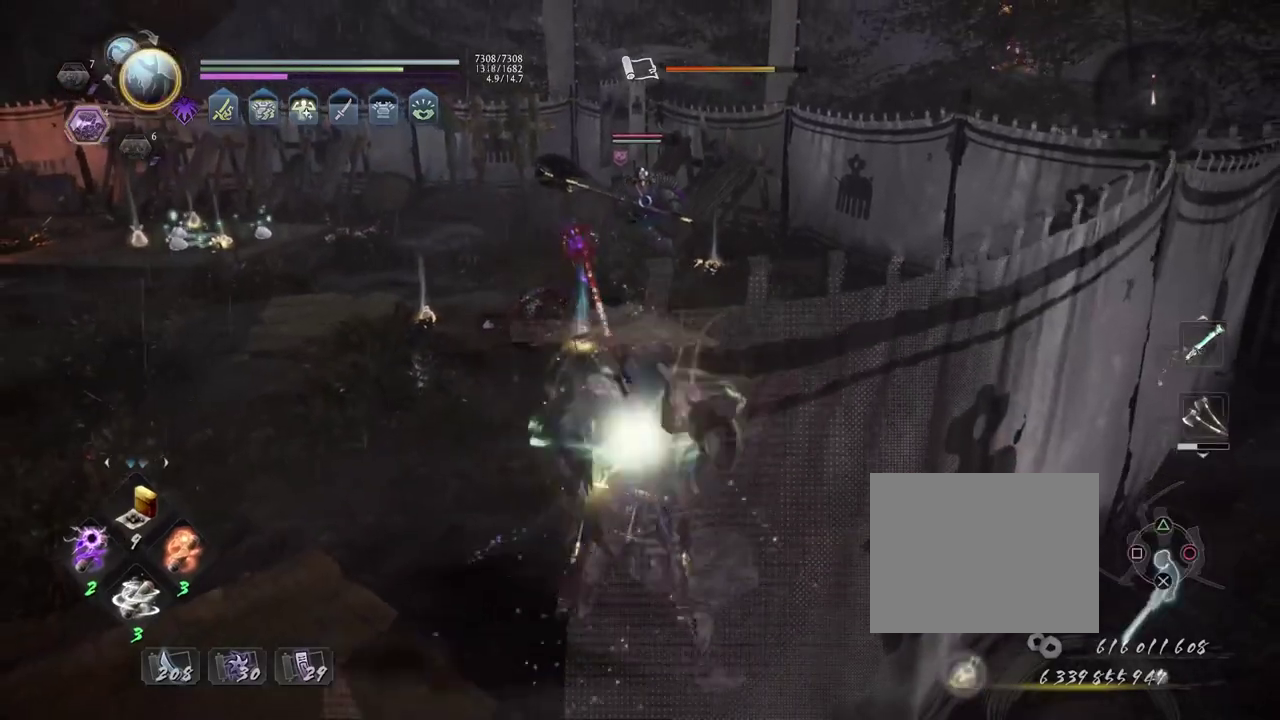
{"dt_ms": 600, "buttons": ["CIRCLE", "R1"], "left_stick": "center", "right_stick": "center", "events": []}
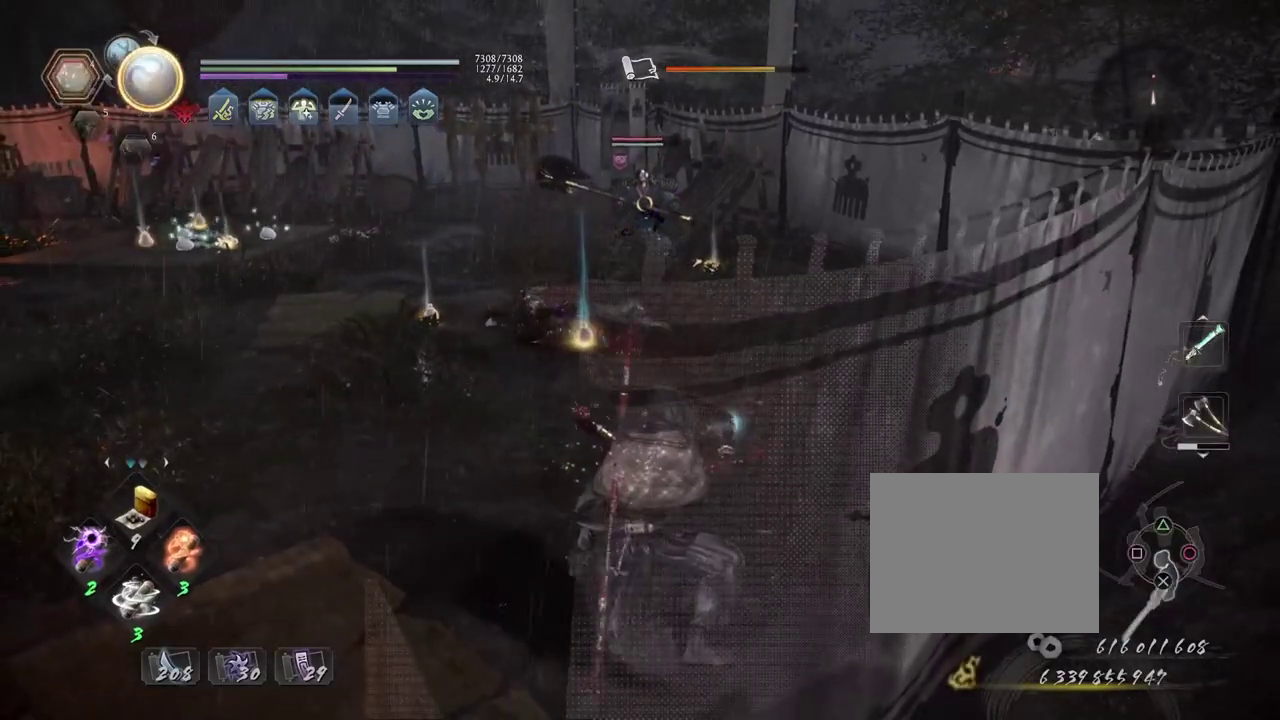
{"dt_ms": 500, "buttons": ["CIRCLE", "R1"], "left_stick": "center", "right_stick": "center", "events": []}
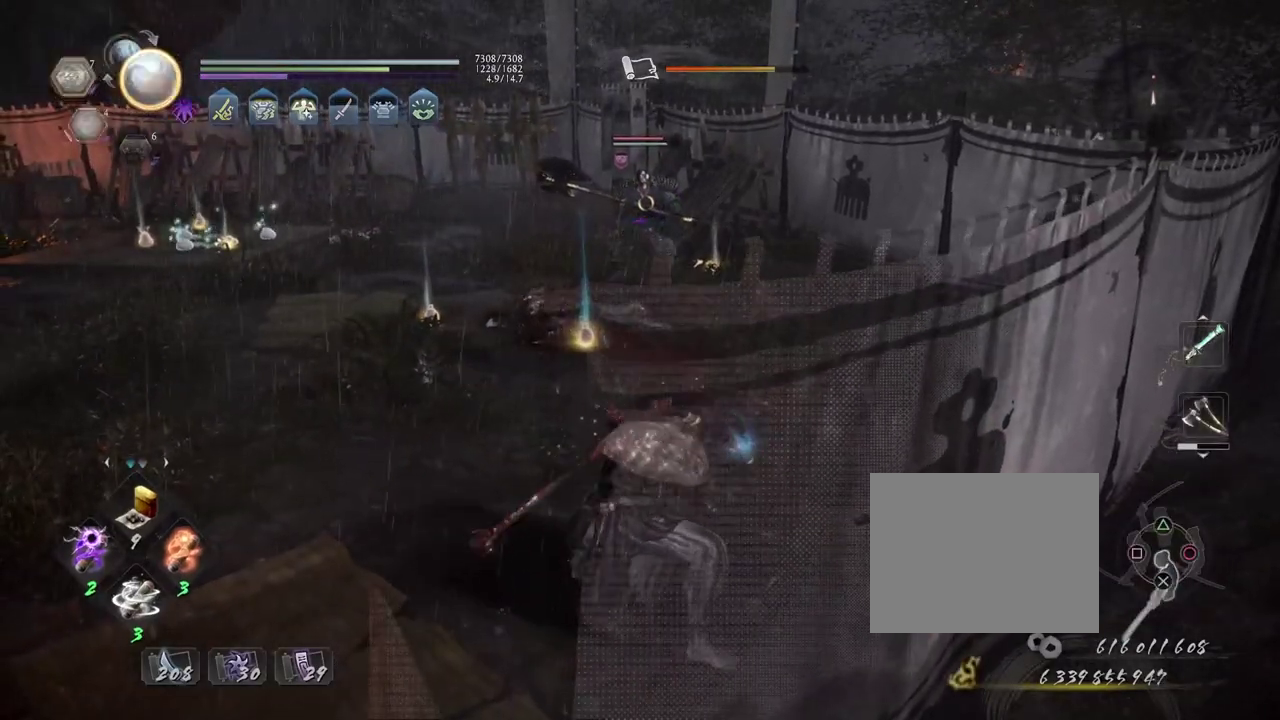
{"dt_ms": 300, "buttons": ["CIRCLE", "R1"], "left_stick": "center", "right_stick": "center", "events": []}
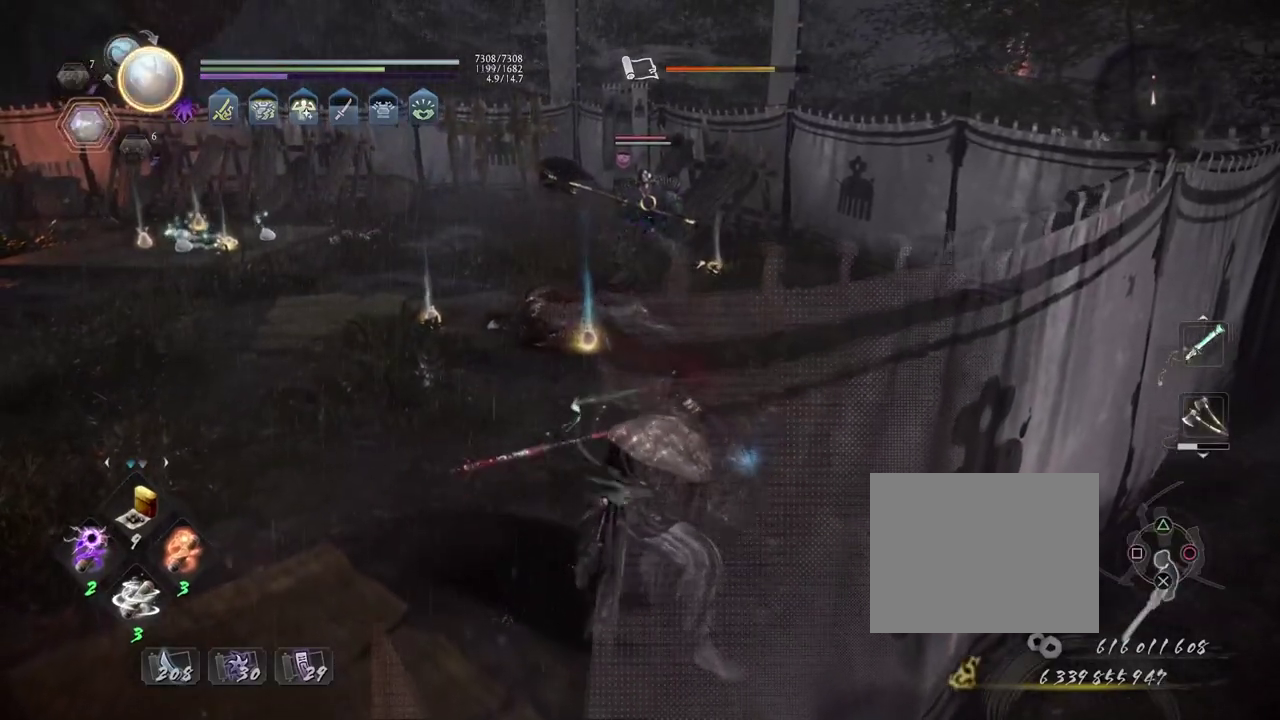
{"dt_ms": 900, "buttons": [], "left_stick": "center", "right_stick": "center", "events": [[250, "CIRCLE", "up"], [267, "R1", "up"], [783, "SQUARE", "down"], [833, "SQUARE", "up"]]}
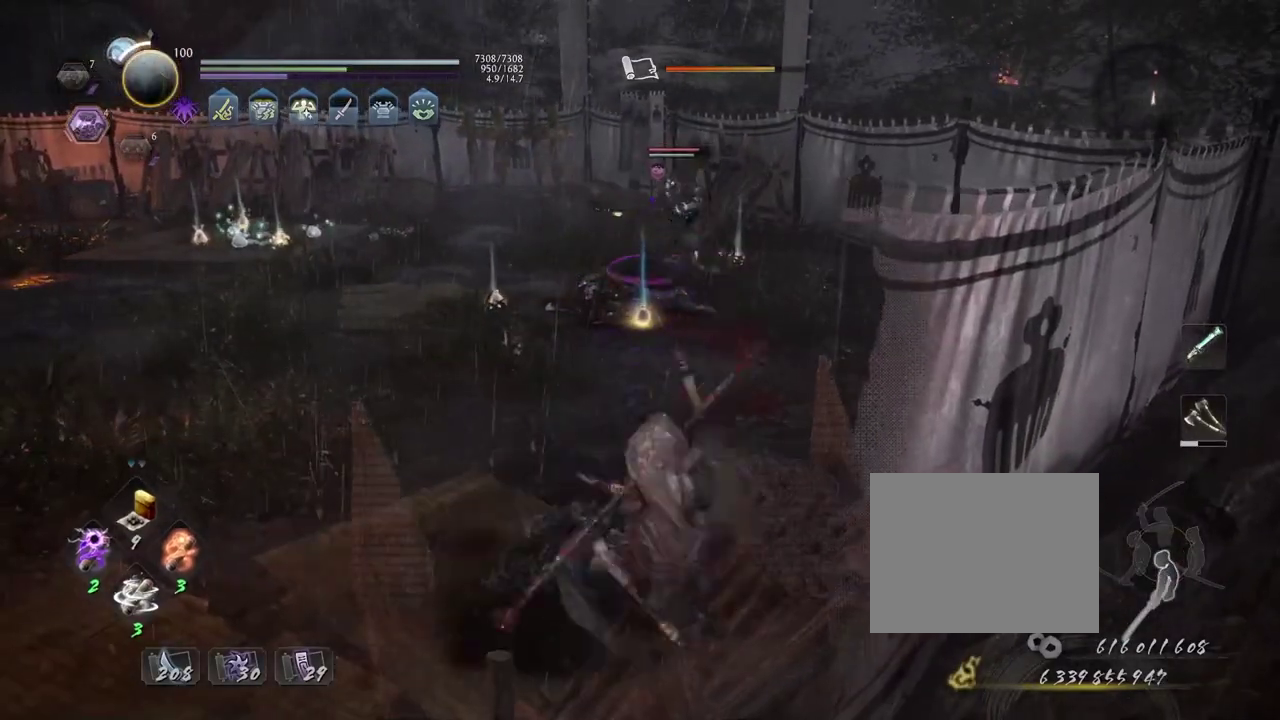
{"dt_ms": 300, "buttons": [], "left_stick": "center", "right_stick": "center", "events": []}
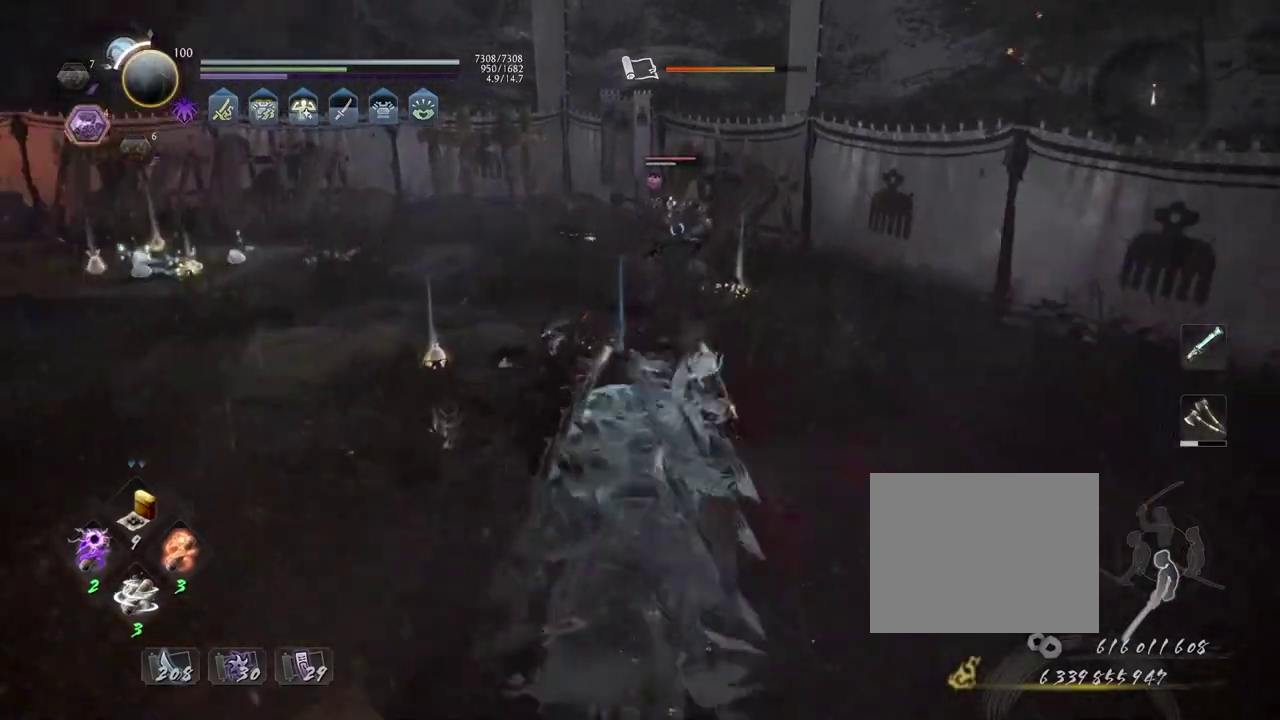
{"dt_ms": 500, "buttons": [], "left_stick": "center", "right_stick": "center", "events": [[67, "TRIANGLE", "down"], [183, "TRIANGLE", "up"]]}
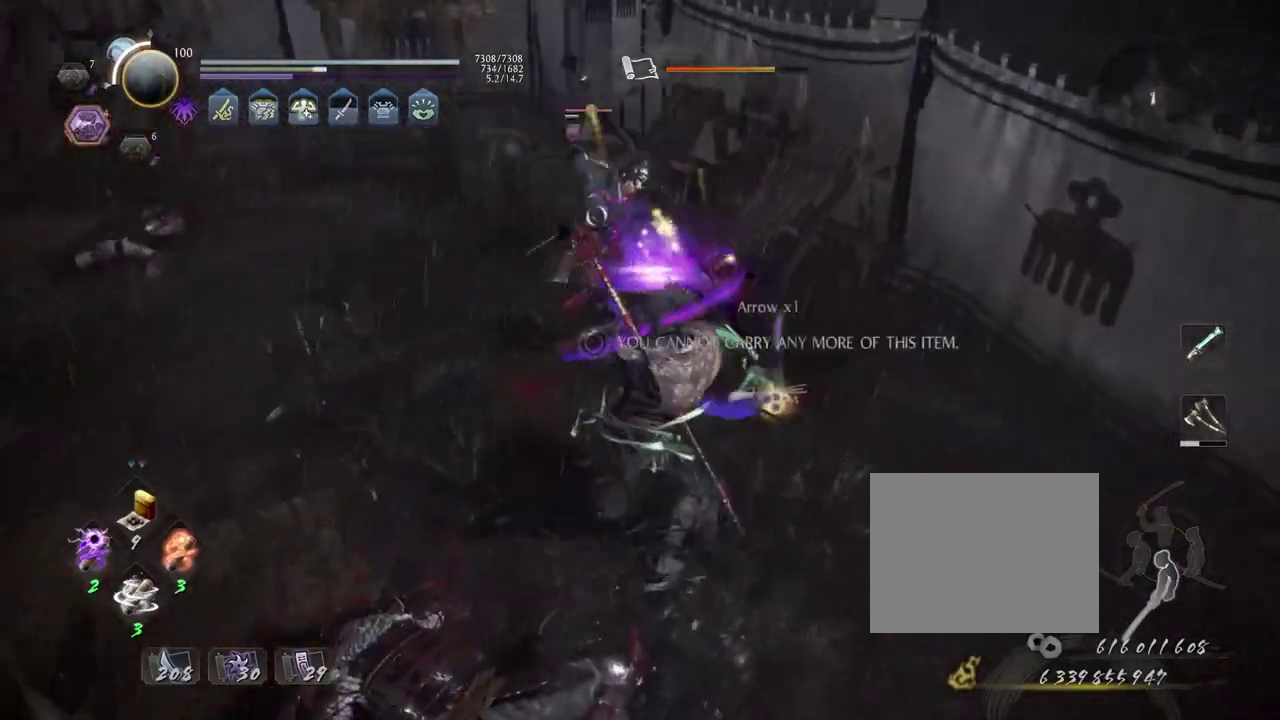
{"dt_ms": 500, "buttons": [], "left_stick": "center", "right_stick": "center", "events": []}
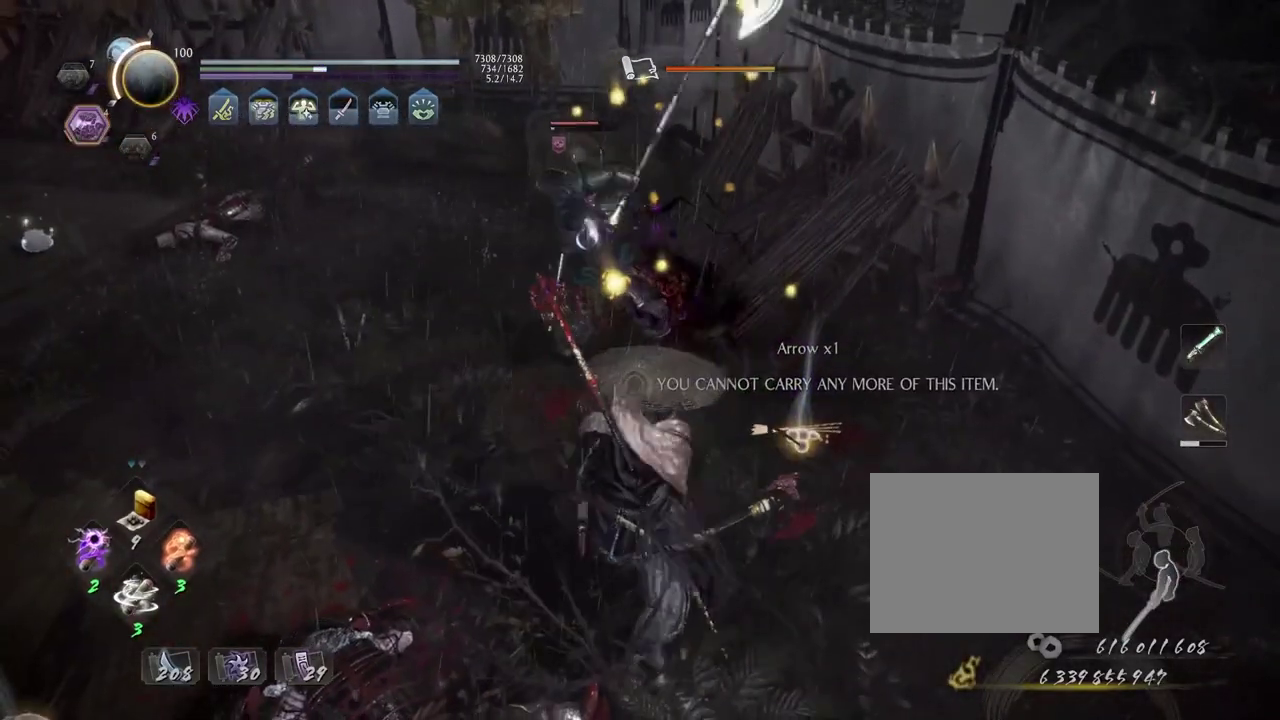
{"dt_ms": 500, "buttons": [], "left_stick": "center", "right_stick": "center", "events": [[300, "R2", "down"], [317, "SQUARE", "down"], [383, "SQUARE", "up"], [433, "R2", "up"]]}
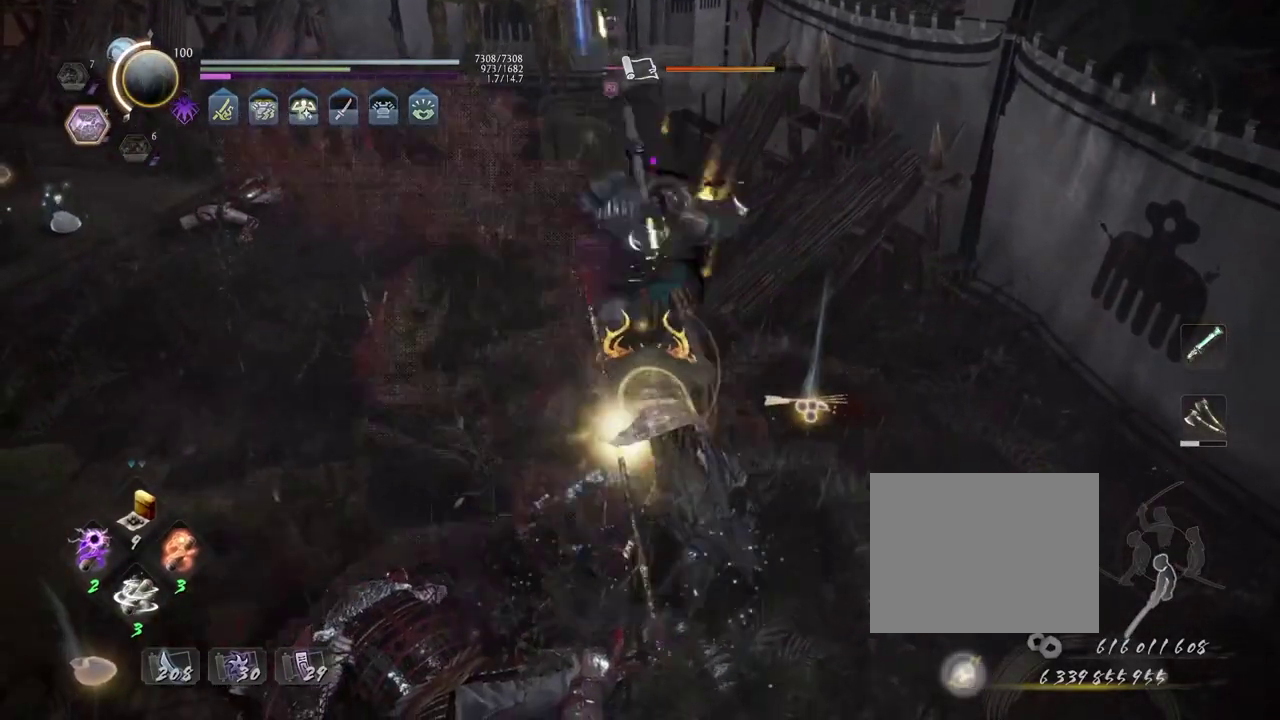
{"dt_ms": 500, "buttons": [], "left_stick": "center", "right_stick": "center", "events": []}
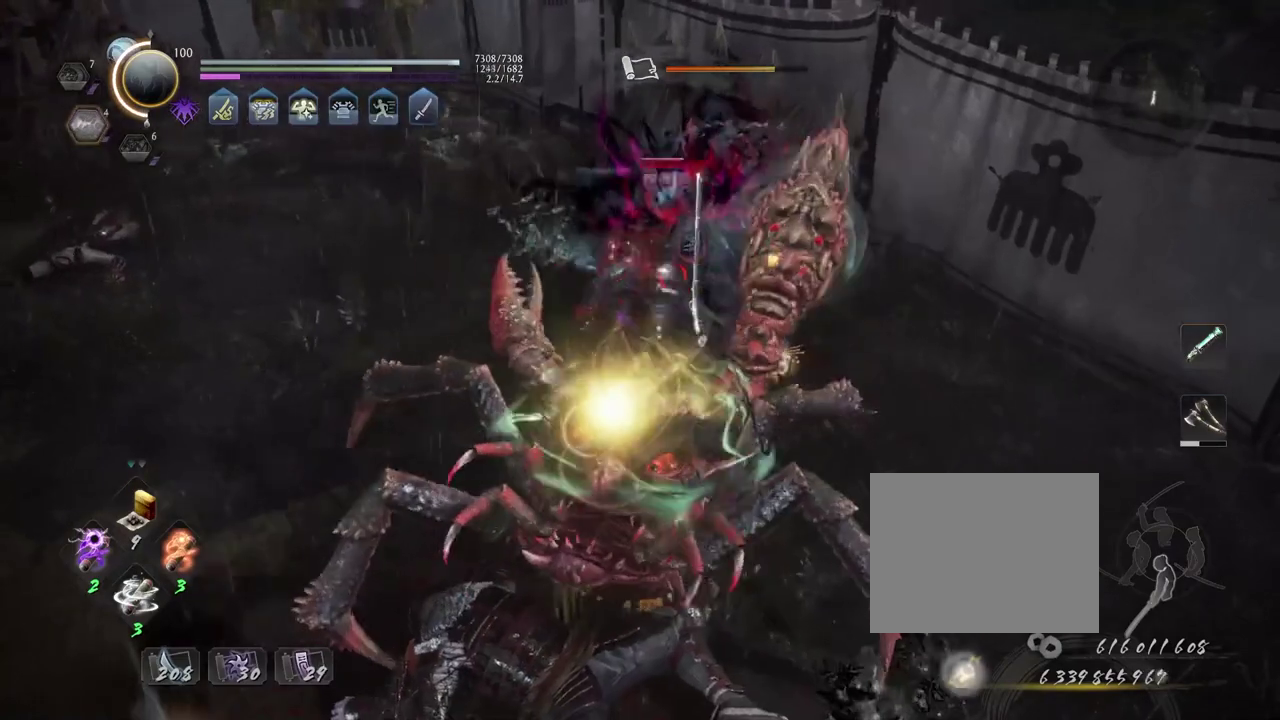
{"dt_ms": 300, "buttons": [], "left_stick": "center", "right_stick": "center", "events": []}
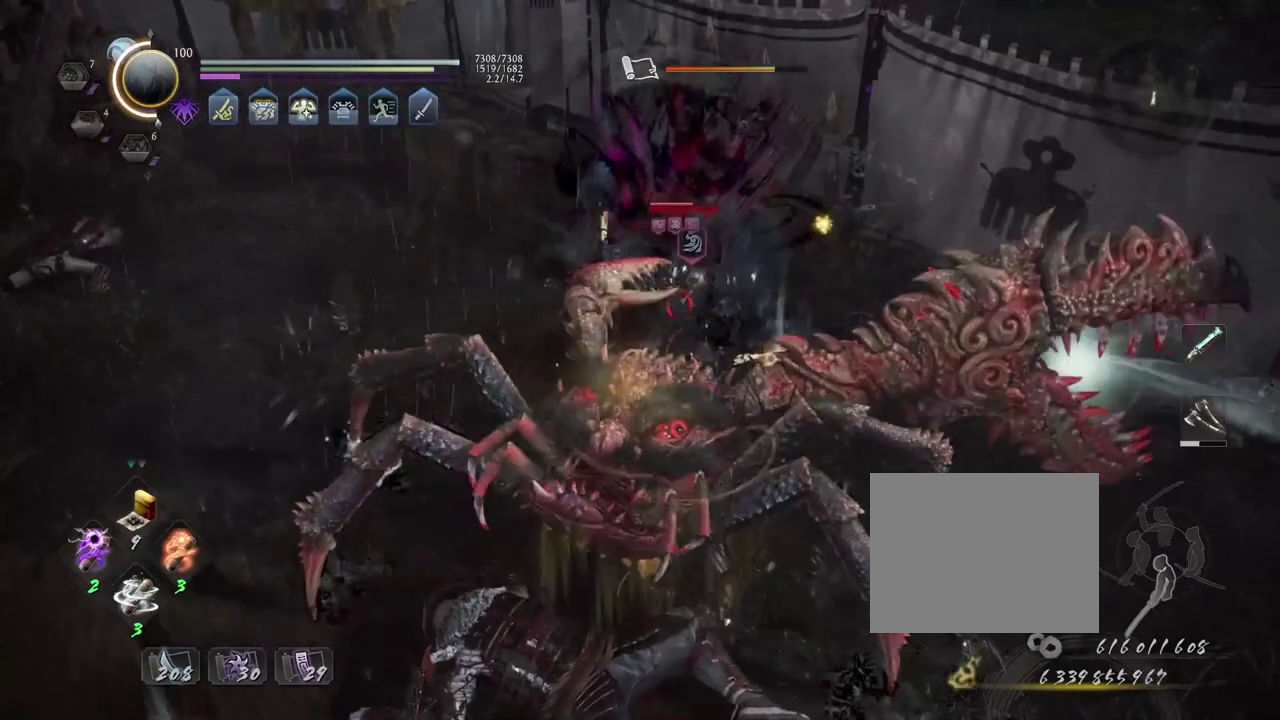
{"dt_ms": 900, "buttons": ["R1"], "left_stick": "center", "right_stick": "center", "events": [[867, "R1", "down"]]}
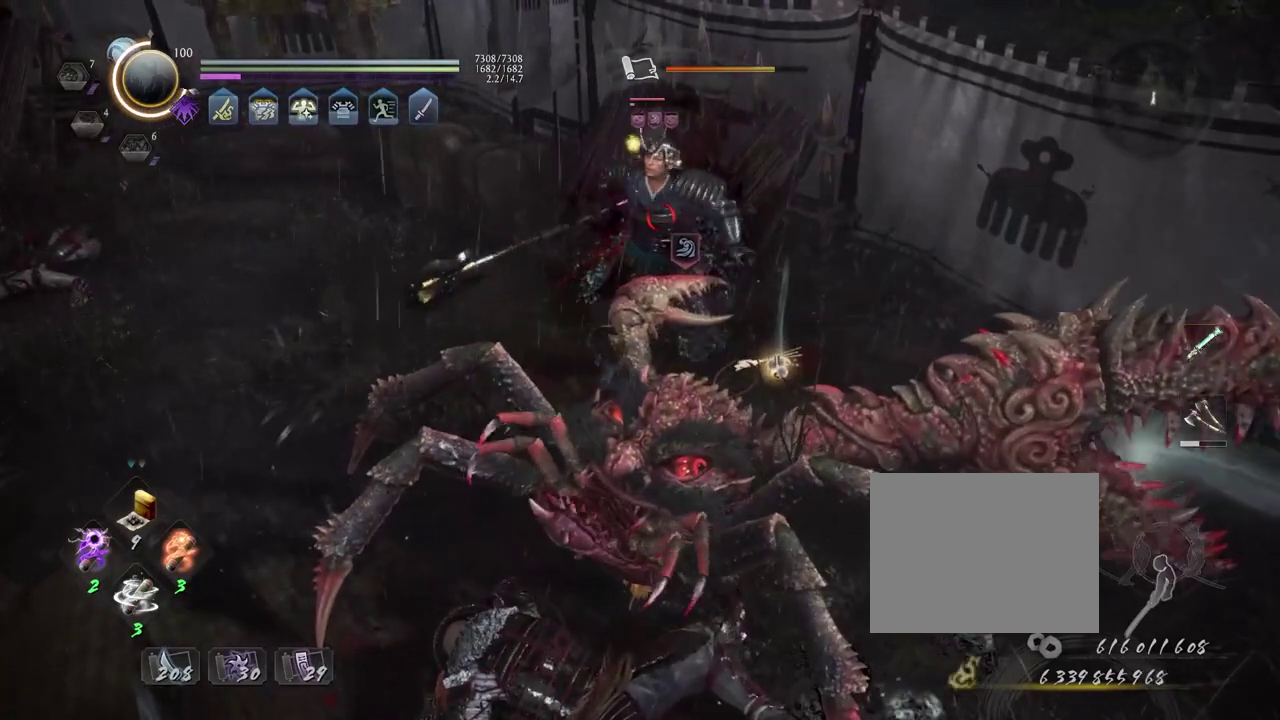
{"dt_ms": 300, "buttons": ["L1"], "left_stick": "center", "right_stick": "center", "events": [[17, "TRIANGLE", "down"], [83, "TRIANGLE", "up"], [117, "R1", "up"], [283, "L1", "down"]]}
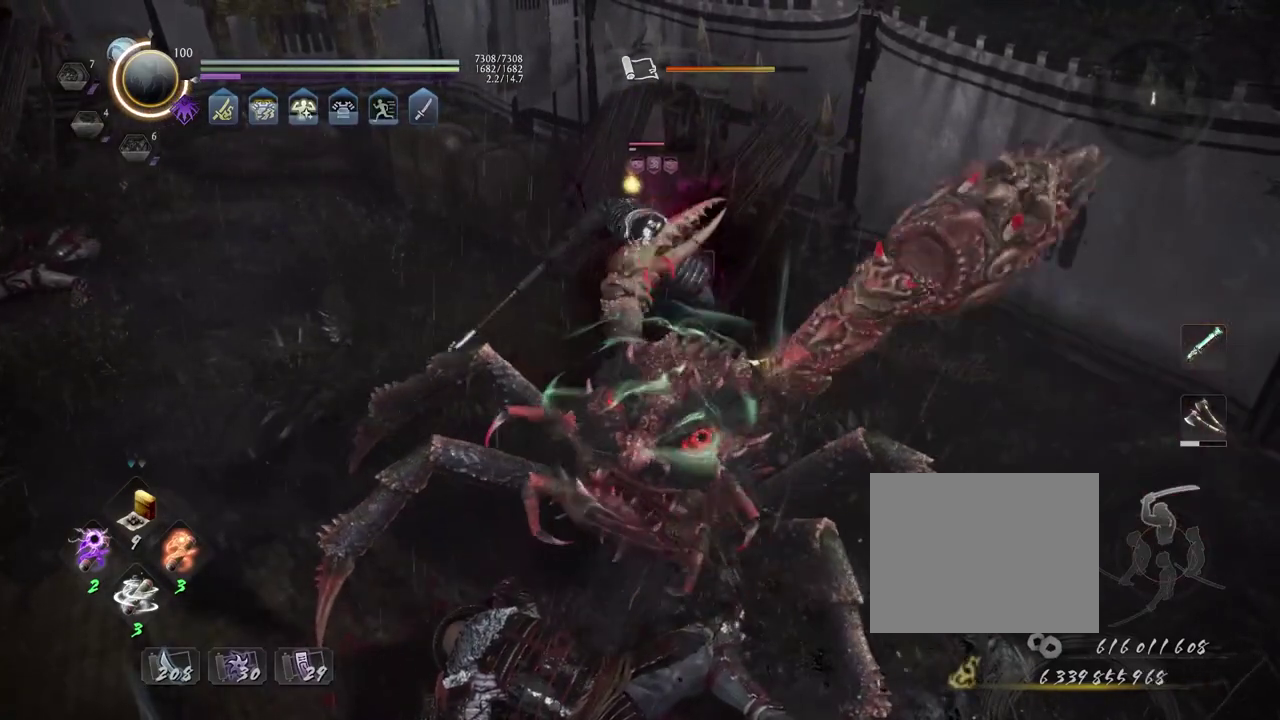
{"dt_ms": 400, "buttons": [], "left_stick": "center", "right_stick": "center", "events": [[133, "L1", "up"], [300, "TRIANGLE", "down"], [367, "TRIANGLE", "up"]]}
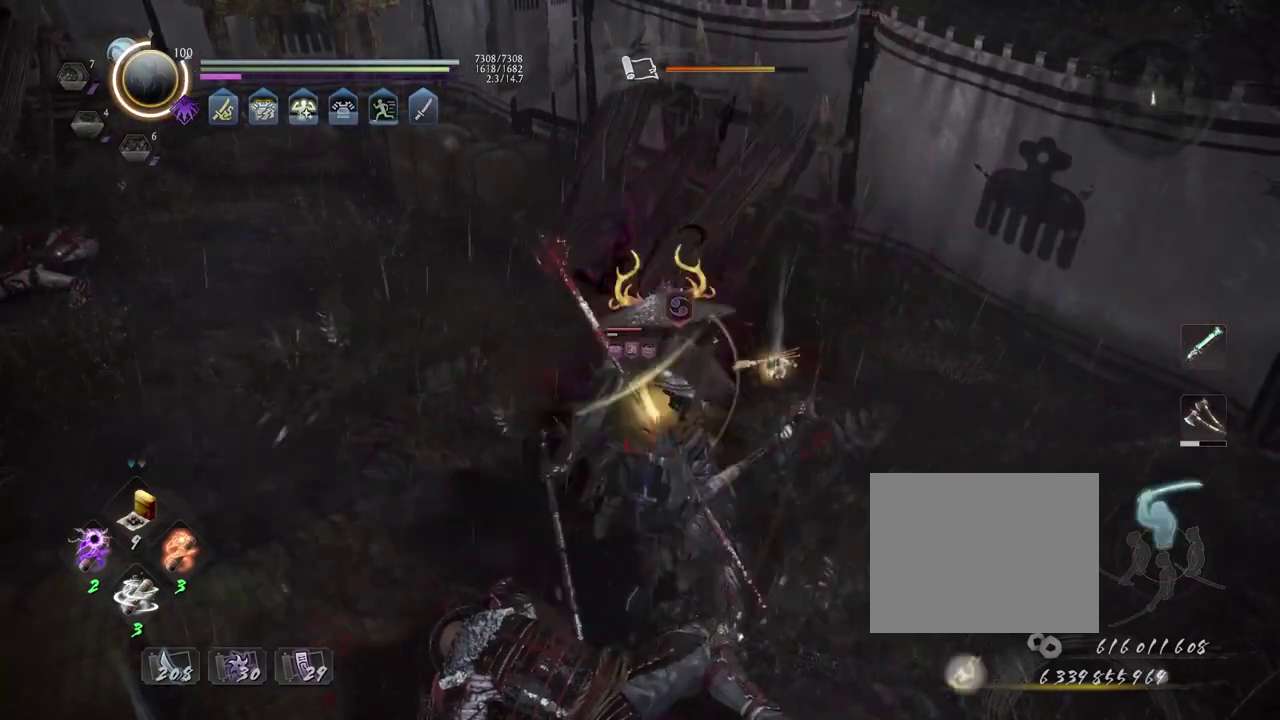
{"dt_ms": 800, "buttons": ["R1"], "left_stick": "center", "right_stick": "center", "events": [[67, "TRIANGLE", "down"], [150, "TRIANGLE", "up"], [233, "TRIANGLE", "down"], [317, "TRIANGLE", "up"], [500, "R1", "down"], [533, "CROSS", "down"], [617, "CROSS", "up"], [633, "R1", "up"], [683, "R1", "down"], [700, "CROSS", "down"], [800, "CROSS", "up"]]}
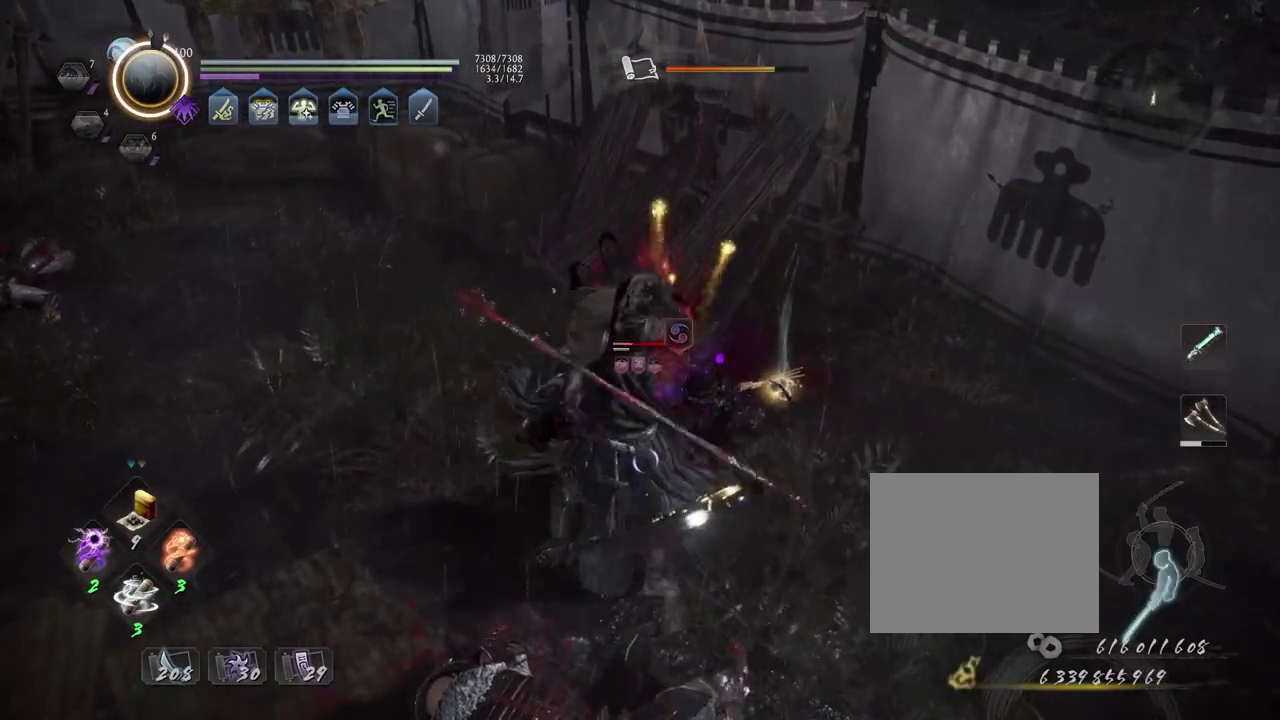
{"dt_ms": 300, "buttons": [], "left_stick": "center", "right_stick": "center", "events": [[33, "R1", "up"], [100, "R1", "down"], [133, "CROSS", "down"], [233, "CROSS", "up"], [250, "R1", "up"]]}
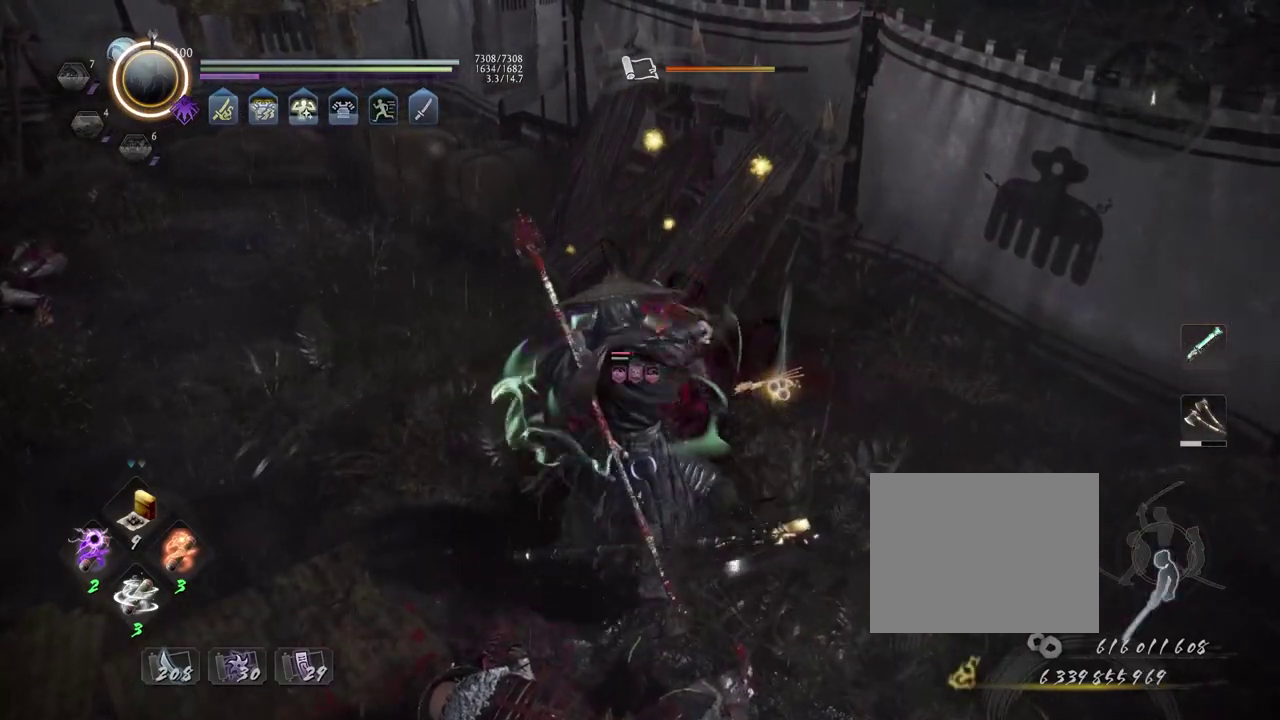
{"dt_ms": 500, "buttons": [], "left_stick": "left", "right_stick": "center", "events": [[283, "R1", "down"], [283, "left_stick", "left"], [317, "CROSS", "down"], [417, "CROSS", "up"], [433, "R1", "up"]]}
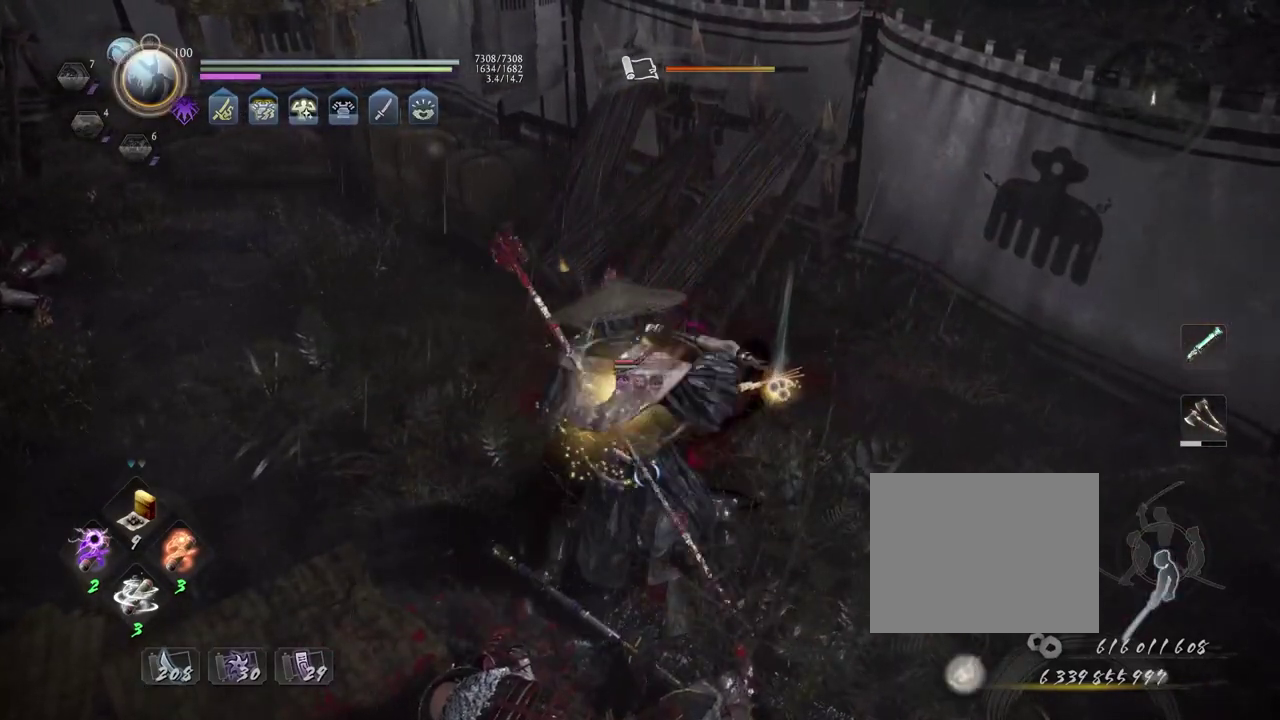
{"dt_ms": 700, "buttons": ["TRIANGLE", "L1"], "left_stick": "up", "right_stick": "center", "events": [[133, "left_stick", "up-left"], [183, "L1", "down"], [233, "left_stick", "up"], [317, "TRIANGLE", "down"]]}
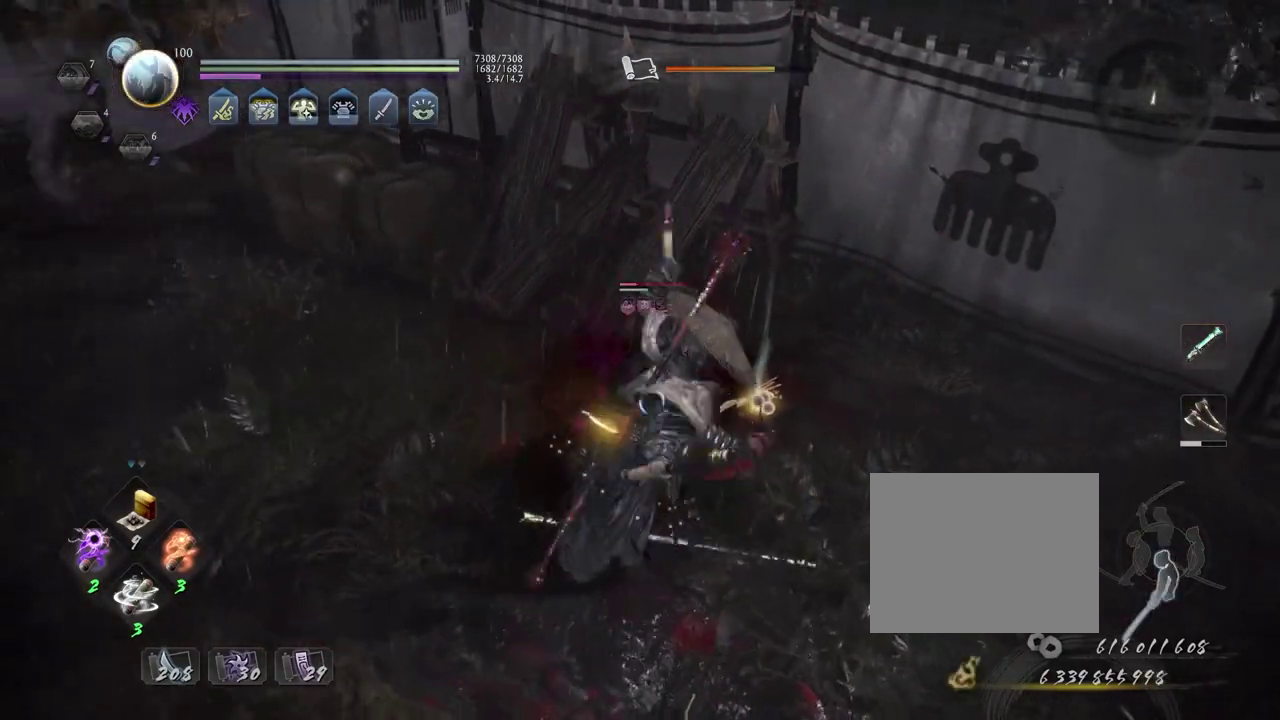
{"dt_ms": 300, "buttons": [], "left_stick": "center", "right_stick": "center", "events": [[50, "TRIANGLE", "up"], [100, "L1", "up"], [100, "left_stick", "center"]]}
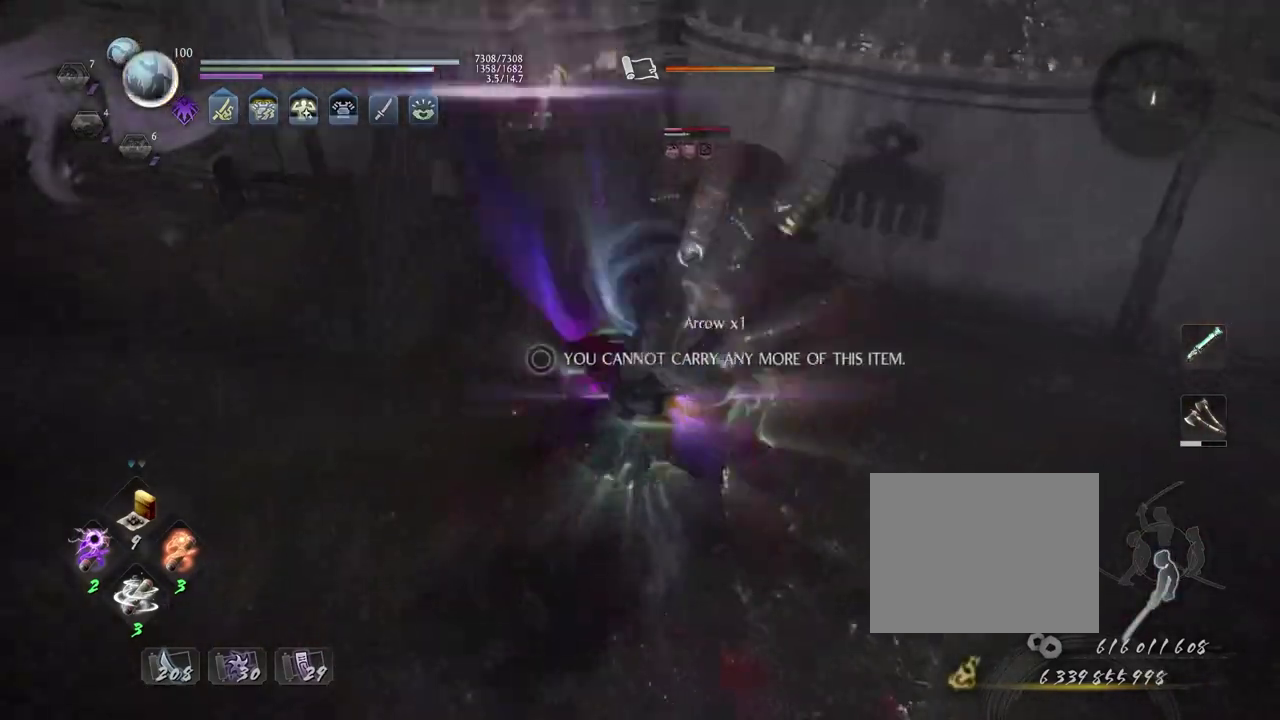
{"dt_ms": 500, "buttons": [], "left_stick": "center", "right_stick": "center", "events": []}
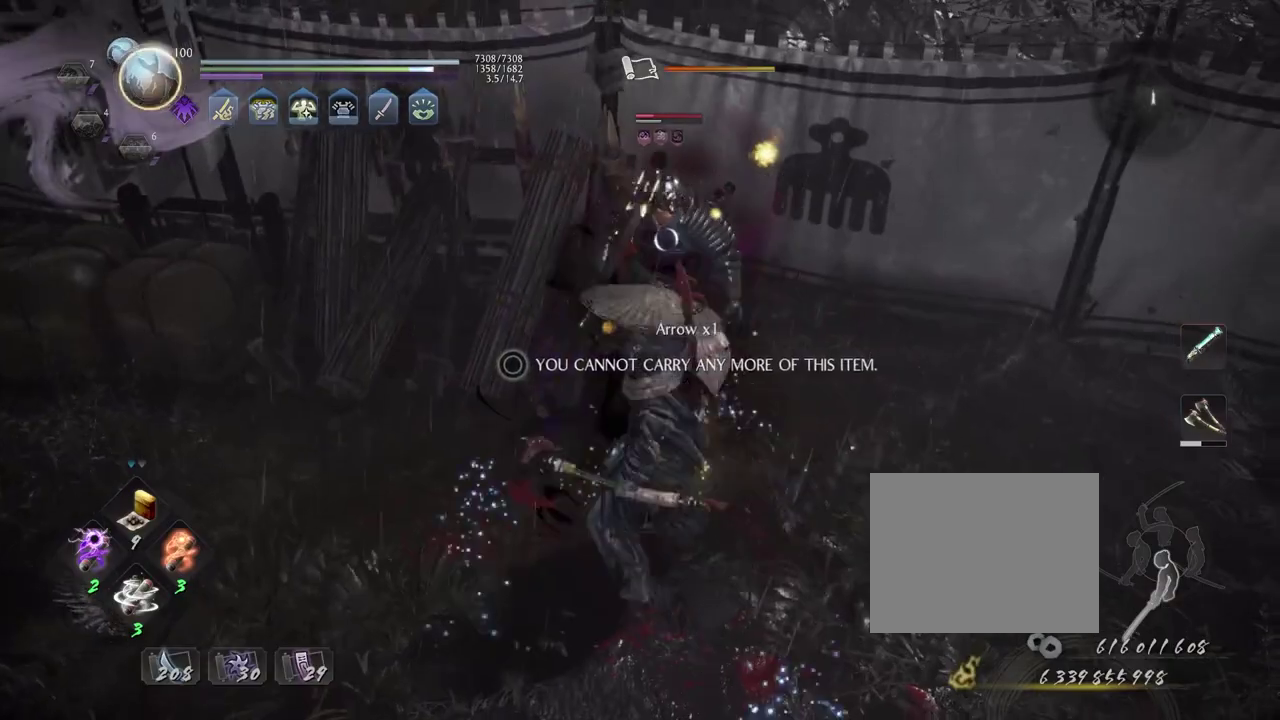
{"dt_ms": 500, "buttons": [], "left_stick": "center", "right_stick": "center", "events": [[33, "R1", "down"], [100, "DPAD_RIGHT", "down"], [183, "DPAD_RIGHT", "up"], [200, "R1", "up"]]}
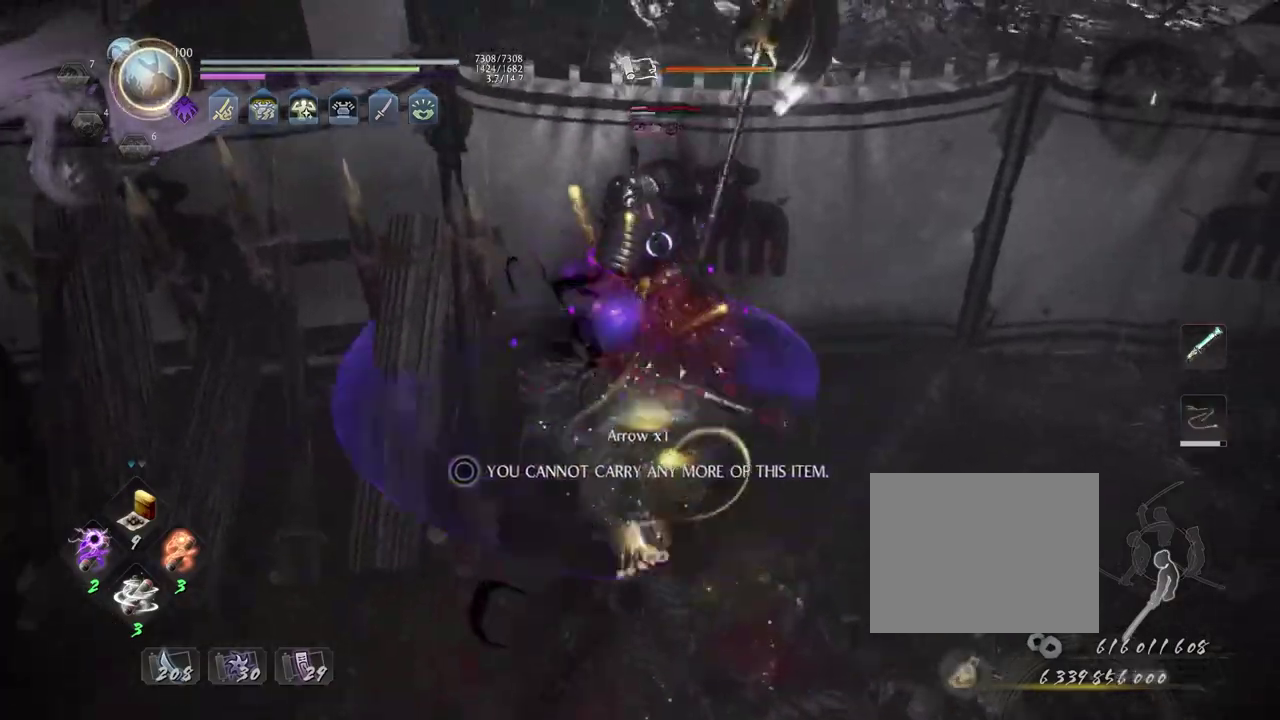
{"dt_ms": 300, "buttons": [], "left_stick": "up", "right_stick": "center", "events": [[33, "R1", "down"], [67, "CROSS", "down"], [150, "CROSS", "up"], [150, "R1", "up"], [300, "left_stick", "up"]]}
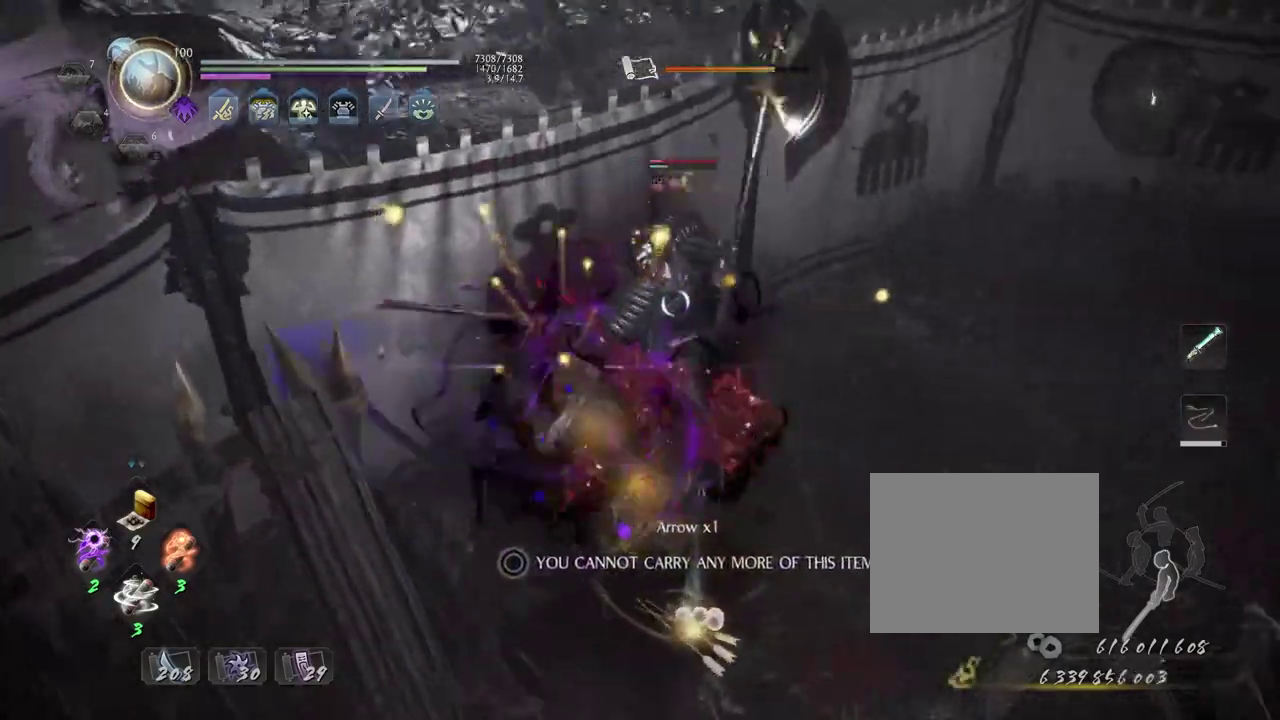
{"dt_ms": 700, "buttons": [], "left_stick": "center", "right_stick": "center", "events": [[117, "left_stick", "down-left"], [150, "CROSS", "down"], [217, "CROSS", "up"], [233, "left_stick", "center"], [317, "SQUARE", "down"], [367, "SQUARE", "up"]]}